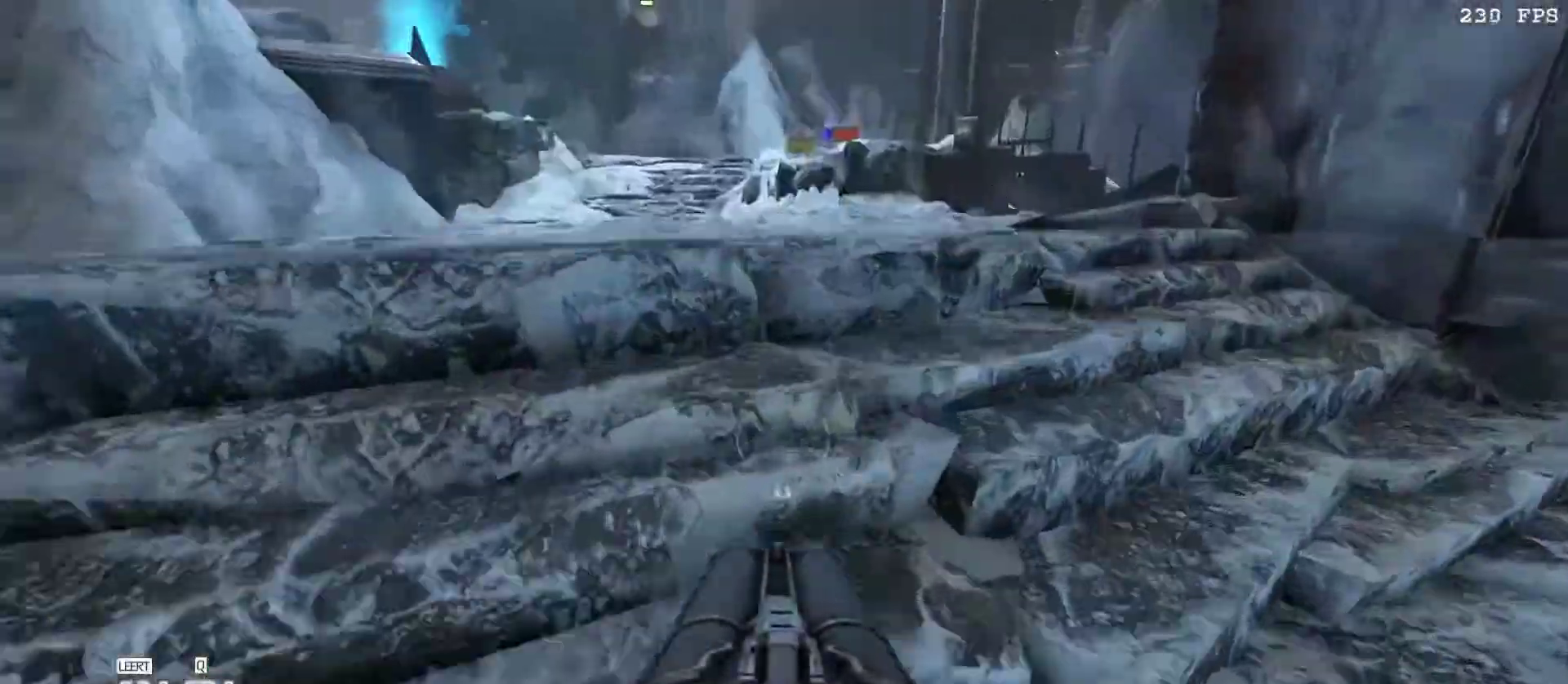
Gameplay with keyboard and mouse; each line is a JSON object with the keys and mouse buttons held at the frame after it. "events" lists presses ("down") and releases ("up") of "1", "2", "3", "4", "5", "a", "alt", "b", "c", "ctrl", "d", "e", "f", "g", "q", "r", "s", "shift", "space", "t", "tab", "tilde", "v", "w", "x", "z", "mouse_left", "mouse_wheel", "mouse_right", "mouse_mb4" and "mouse_mb5" between this image and that frame as [ms after this image, input, new state], when the widget could be followed in between. "mouse_left", "mouse_wheel", "mouse_right", "mouse_mb4", "mouse_mb5" = the "left", "wheel", "right", "mb4", "mb5" buttons of the "mouse" list. No other keys are recorded. "wheel" means that the mouse wheel is clicked or scrolled. Mouse movement is not recorded.
{"keys": ["w"], "mouse": [], "events": [[167, "a", "down"], [350, "a", "up"]]}
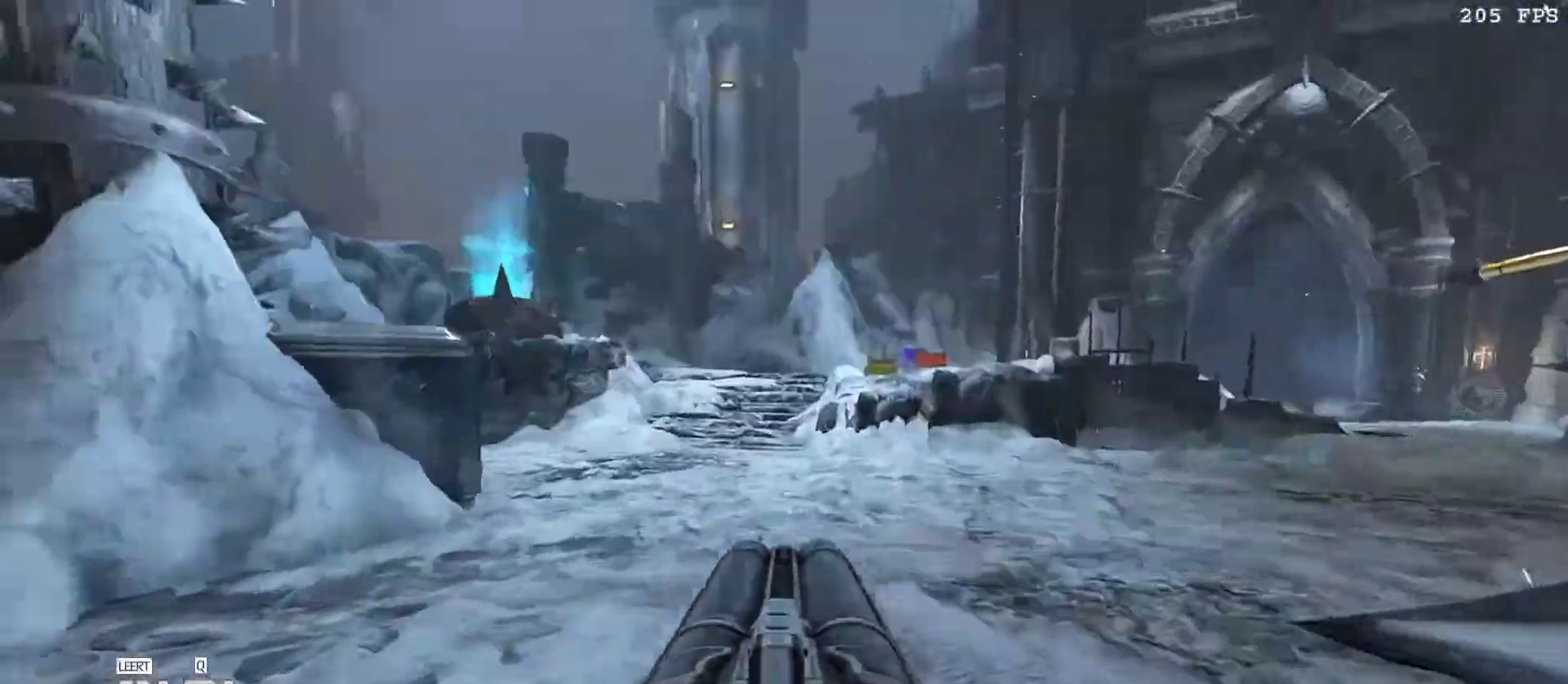
{"keys": ["w"], "mouse": [], "events": []}
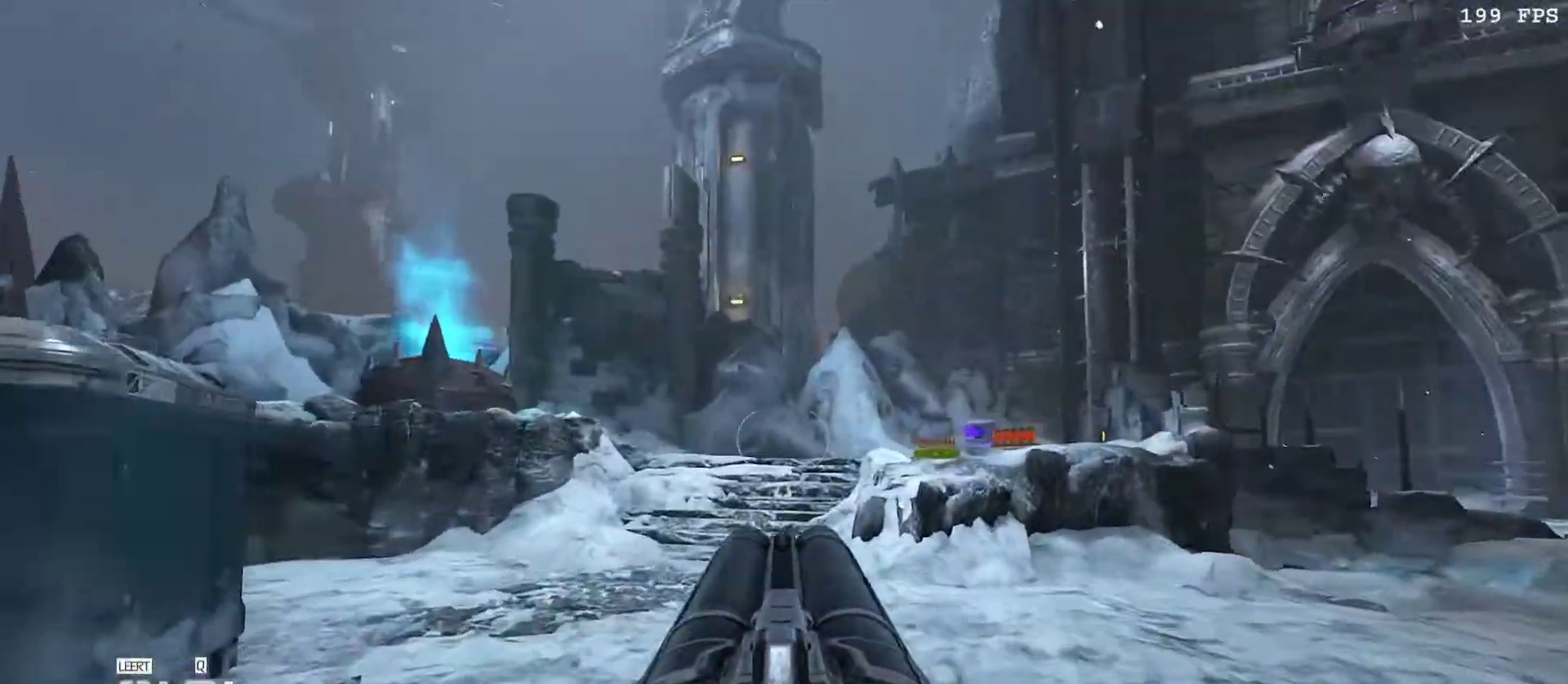
{"keys": ["w"], "mouse": [], "events": []}
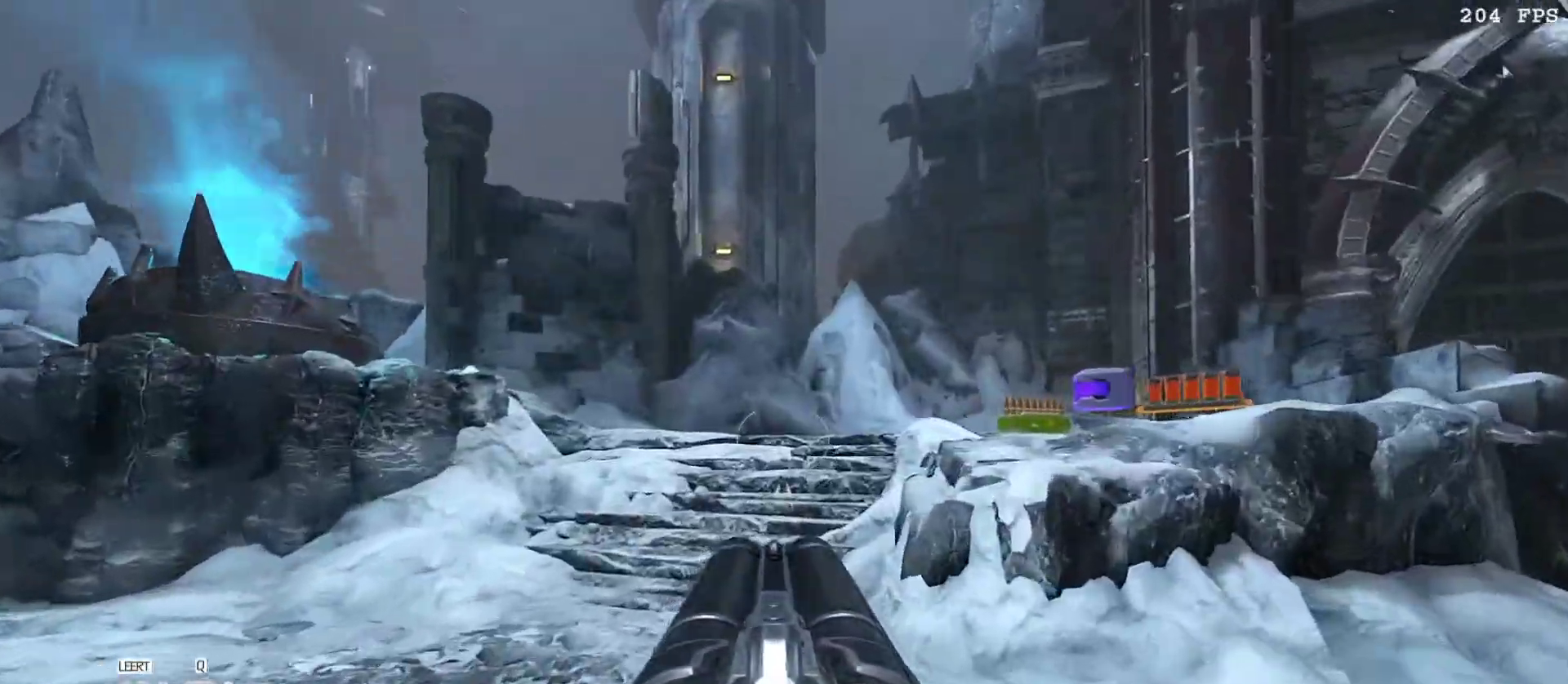
{"keys": ["a", "w"], "mouse": [], "events": [[83, "a", "down"], [267, "space", "down"], [350, "space", "up"]]}
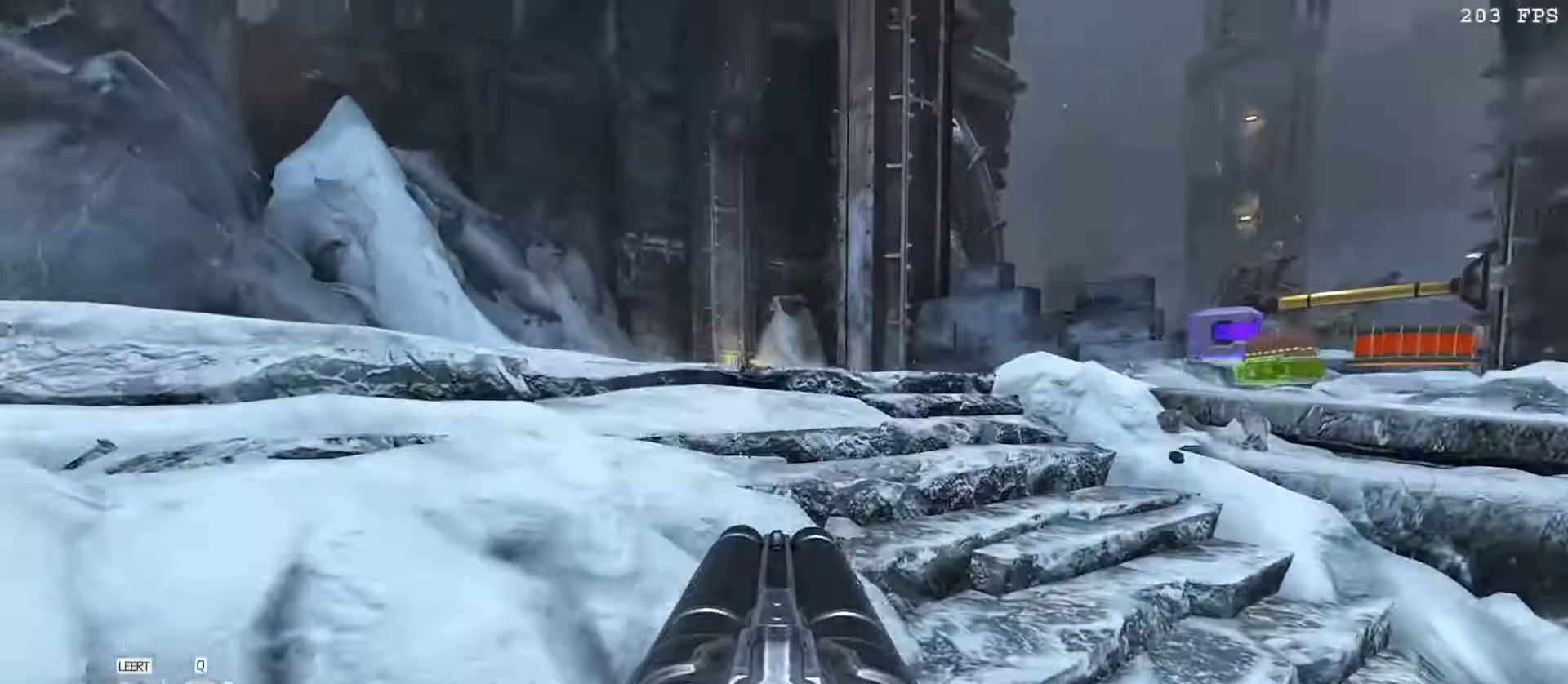
{"keys": ["a", "w"], "mouse": [], "events": [[233, "space", "down"], [333, "space", "up"]]}
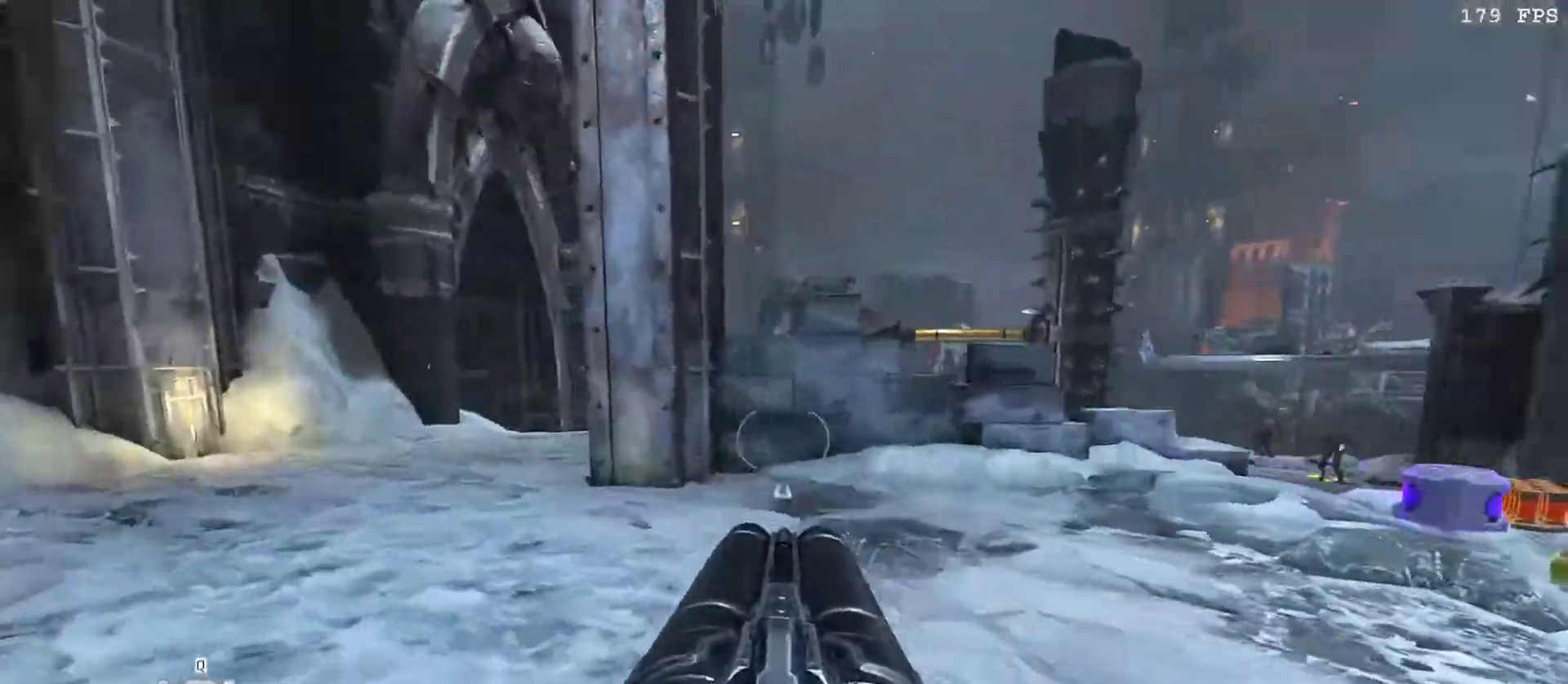
{"keys": ["a", "w"], "mouse": [], "events": [[200, "space", "down"], [300, "space", "up"]]}
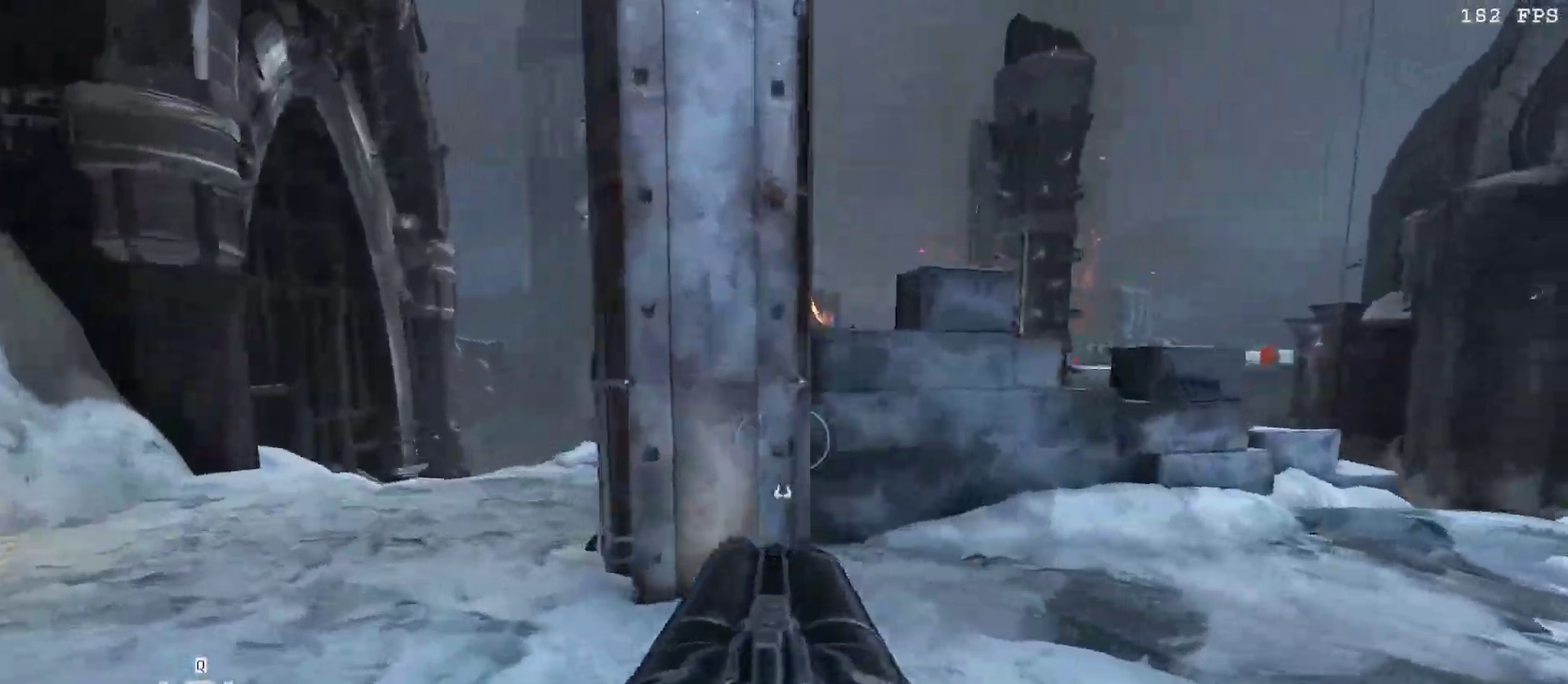
{"keys": ["a", "w"], "mouse": ["right"], "events": [[500, "mouse_right", "down"]]}
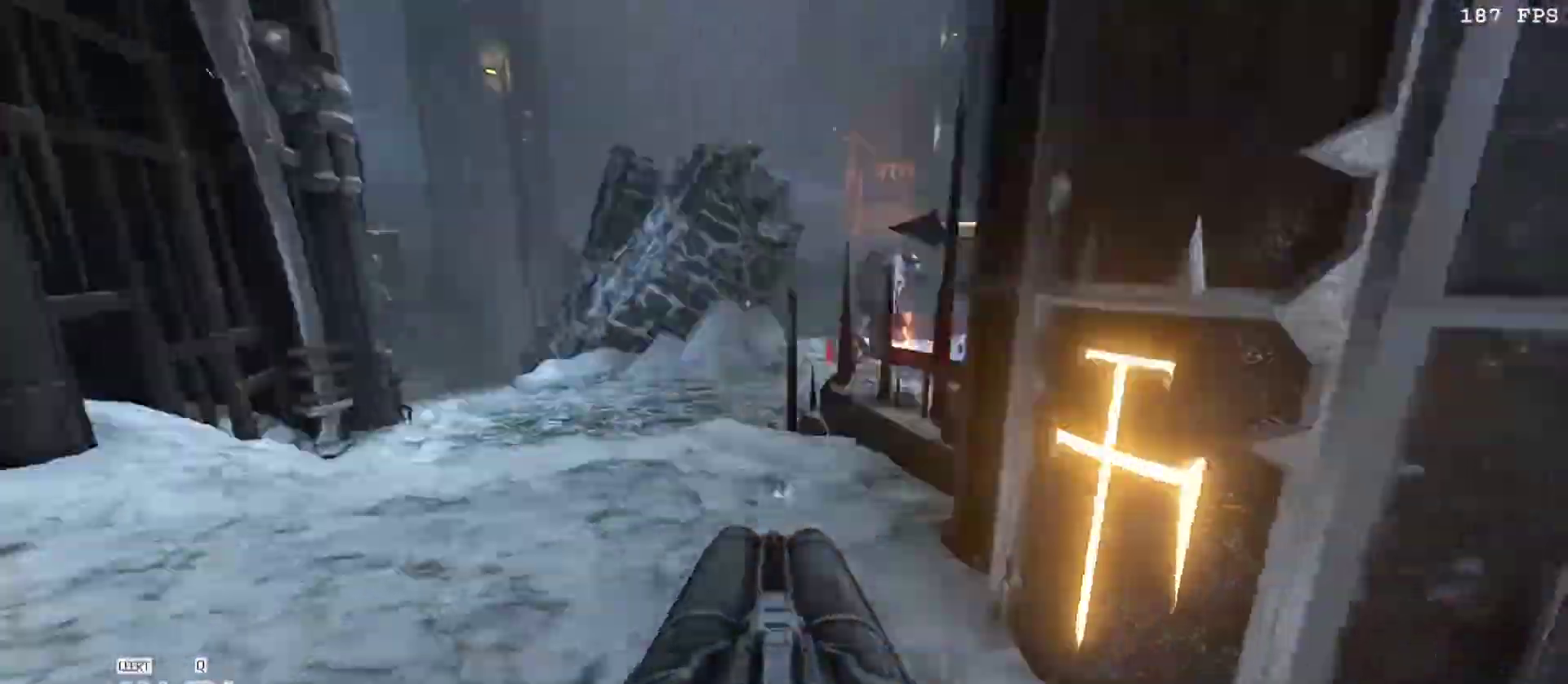
{"keys": ["a", "v", "w"], "mouse": [], "events": [[83, "mouse_right", "up"], [417, "v", "down"]]}
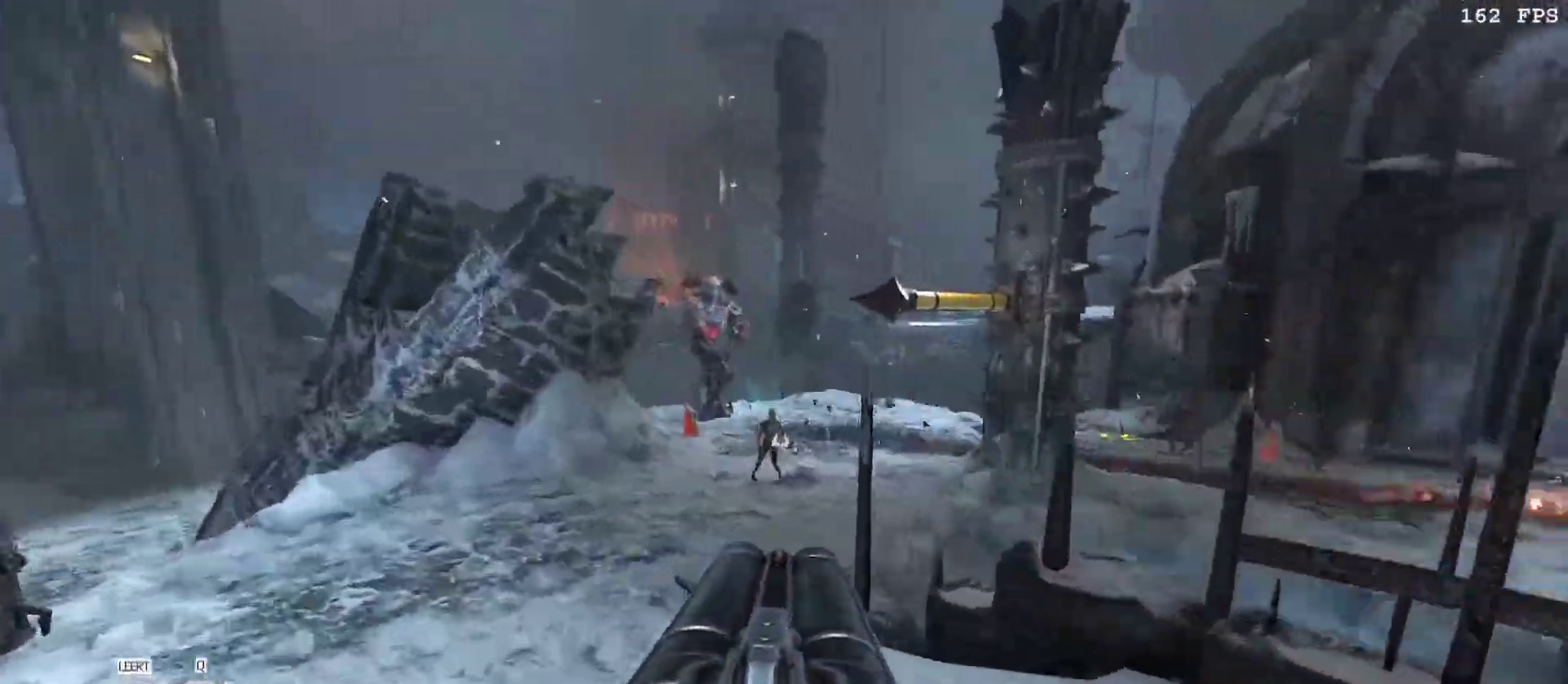
{"keys": [], "mouse": ["right"], "events": [[17, "v", "up"], [117, "v", "down"], [200, "v", "up"], [250, "a", "up"], [433, "mouse_right", "down"], [483, "w", "up"]]}
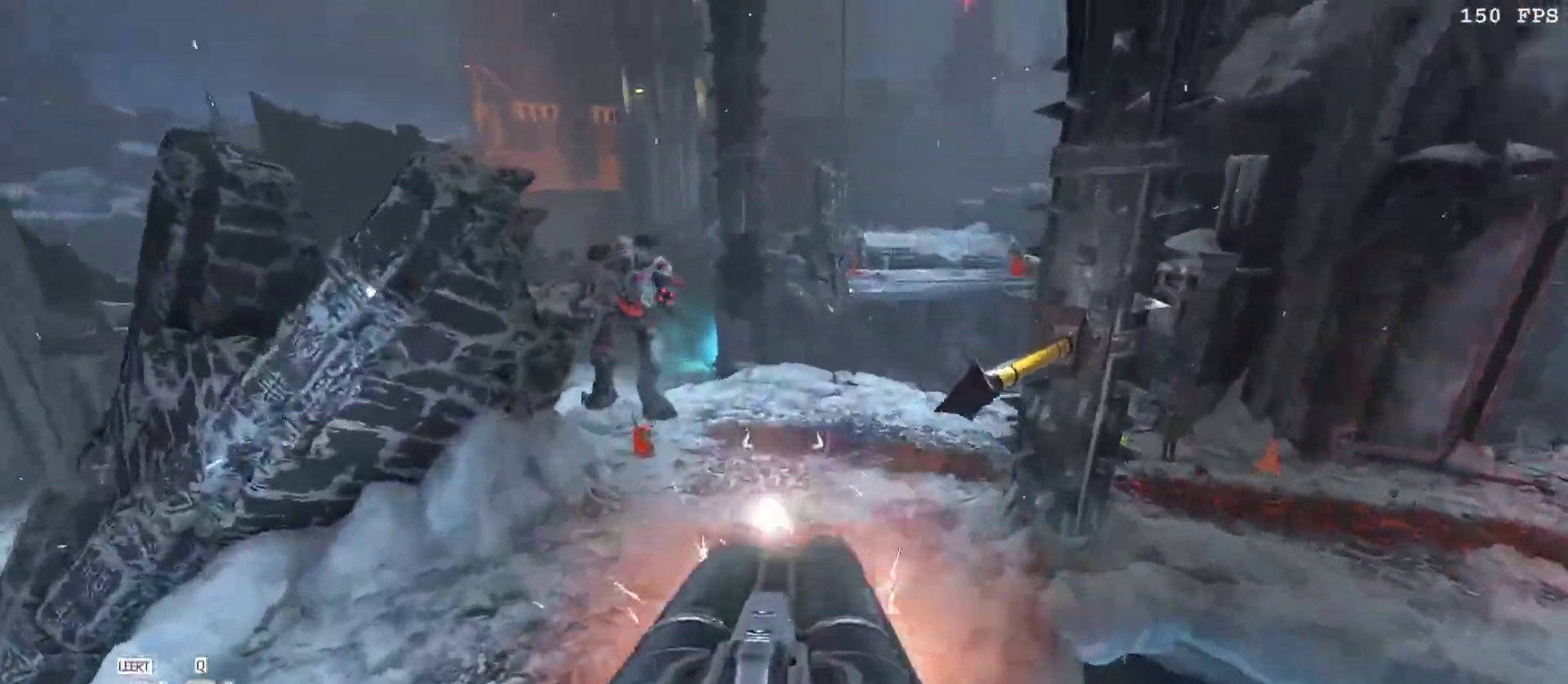
{"keys": ["d", "v", "w"], "mouse": ["left"], "events": [[33, "mouse_right", "up"], [450, "mouse_left", "down"], [450, "w", "down"], [500, "d", "down"], [500, "v", "down"]]}
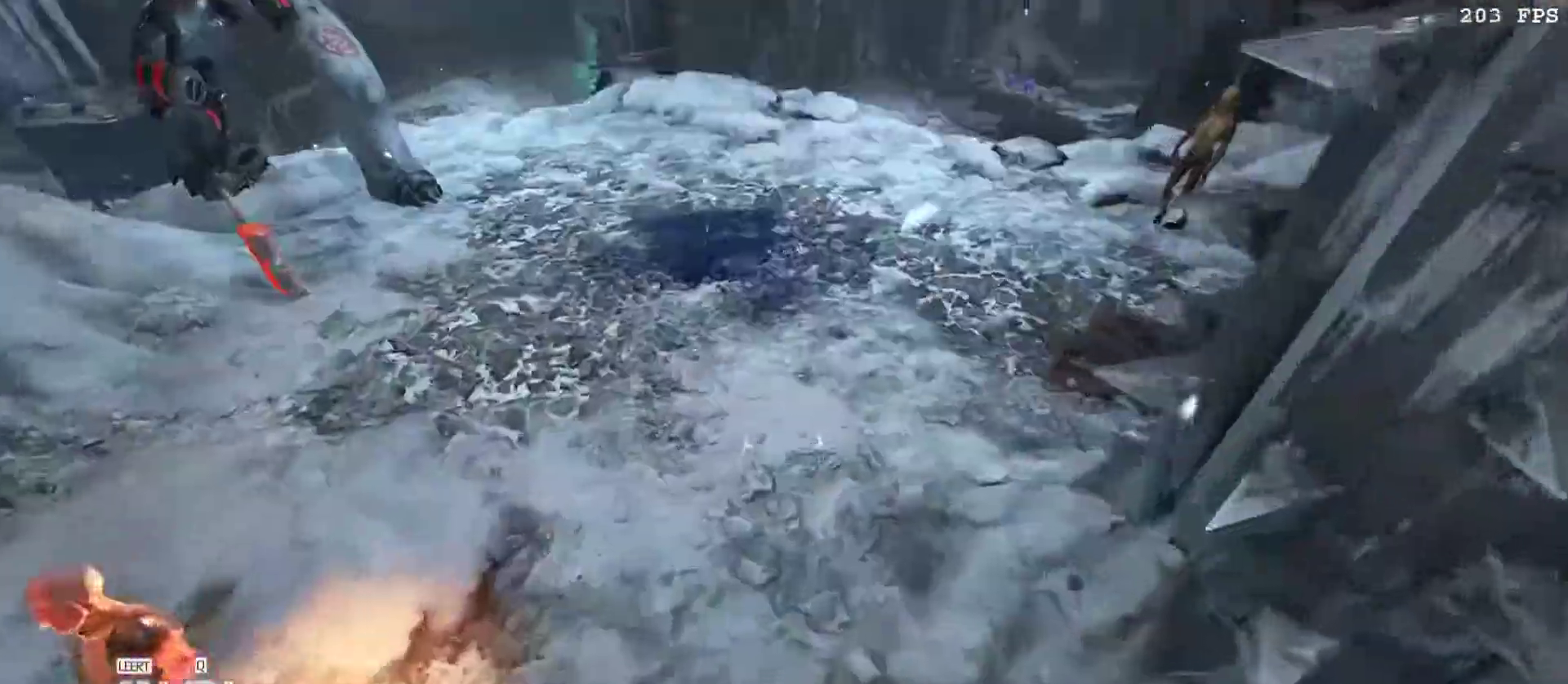
{"keys": ["d"], "mouse": [], "events": [[50, "mouse_left", "up"], [283, "v", "up"], [467, "w", "up"]]}
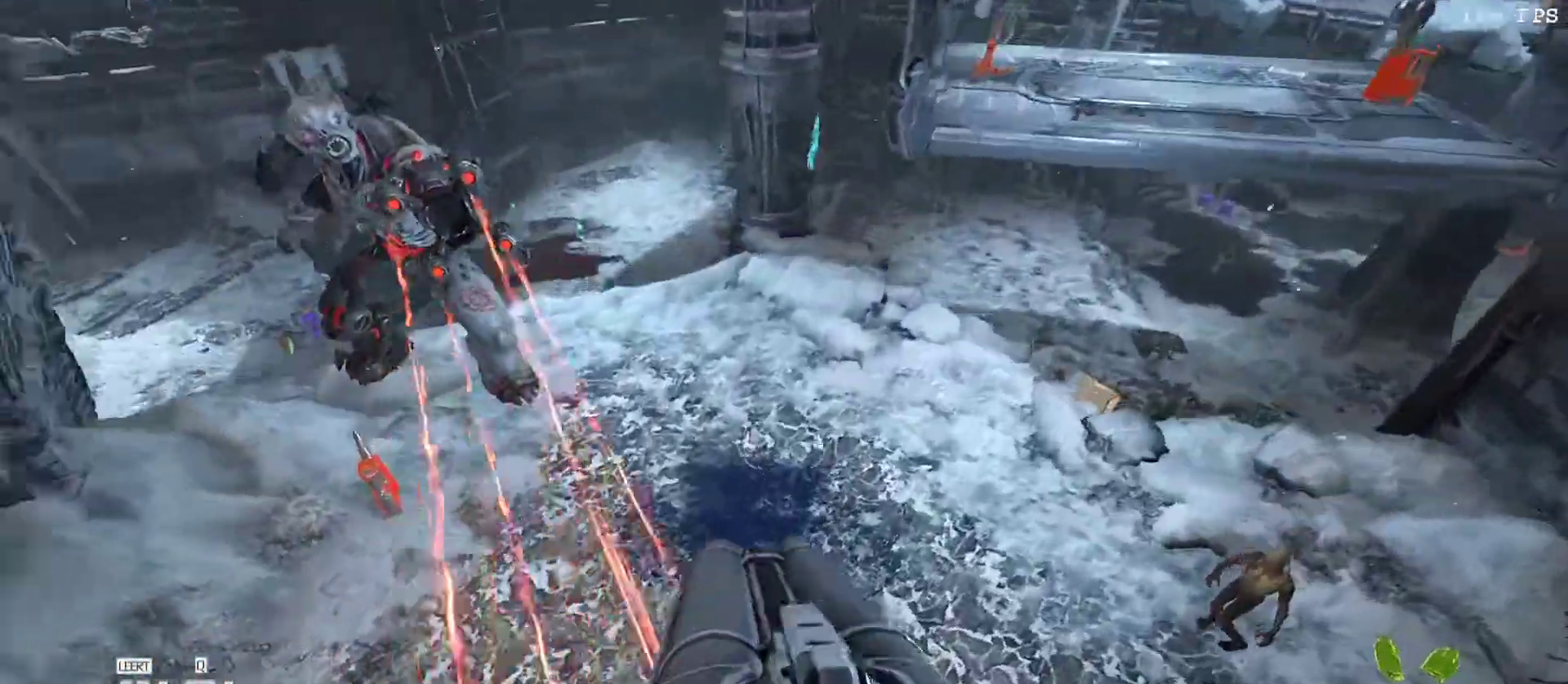
{"keys": ["w"], "mouse": [], "events": [[133, "w", "down"], [250, "d", "up"], [433, "e", "down"], [483, "e", "up"]]}
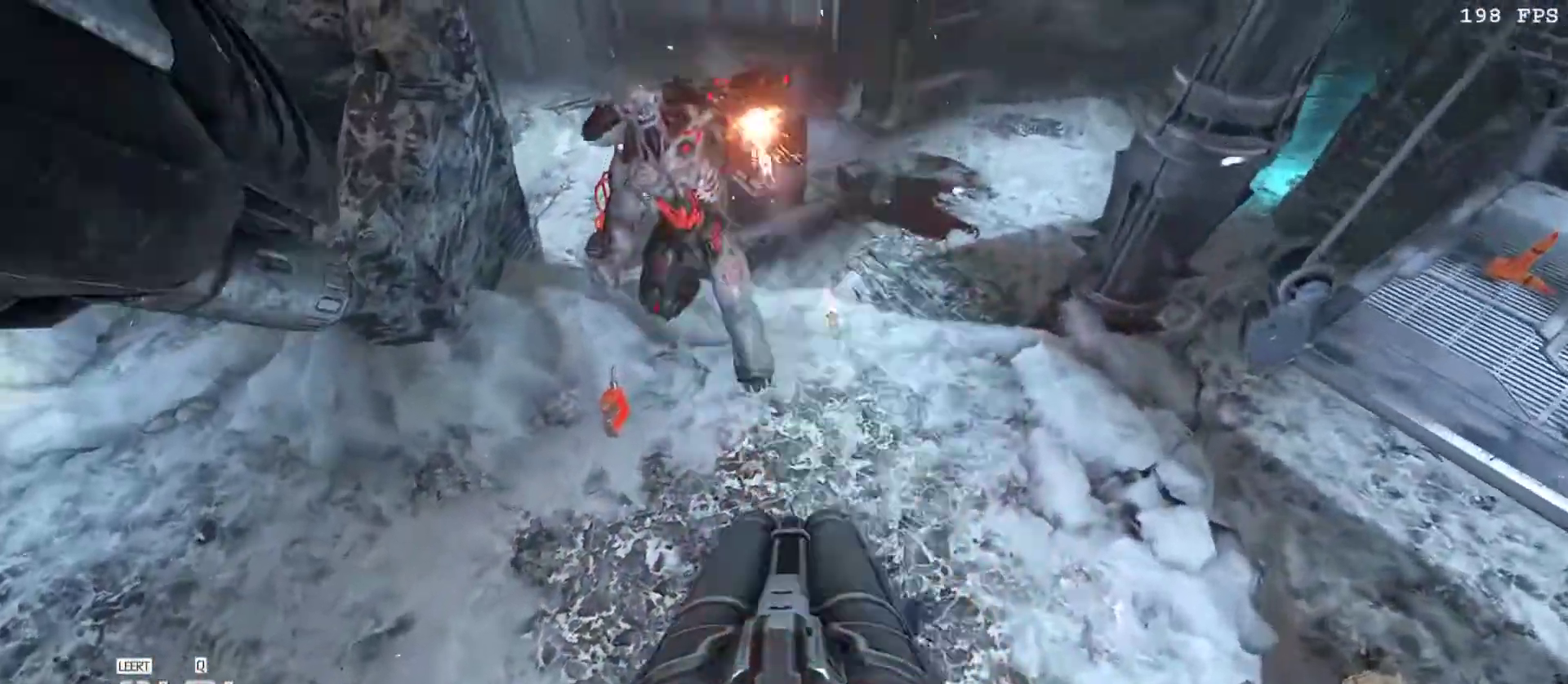
{"keys": ["d"], "mouse": ["left"], "events": [[83, "b", "down"], [167, "b", "up"], [317, "w", "up"], [400, "d", "down"], [400, "mouse_right", "down"], [450, "mouse_left", "down"], [500, "mouse_right", "up"]]}
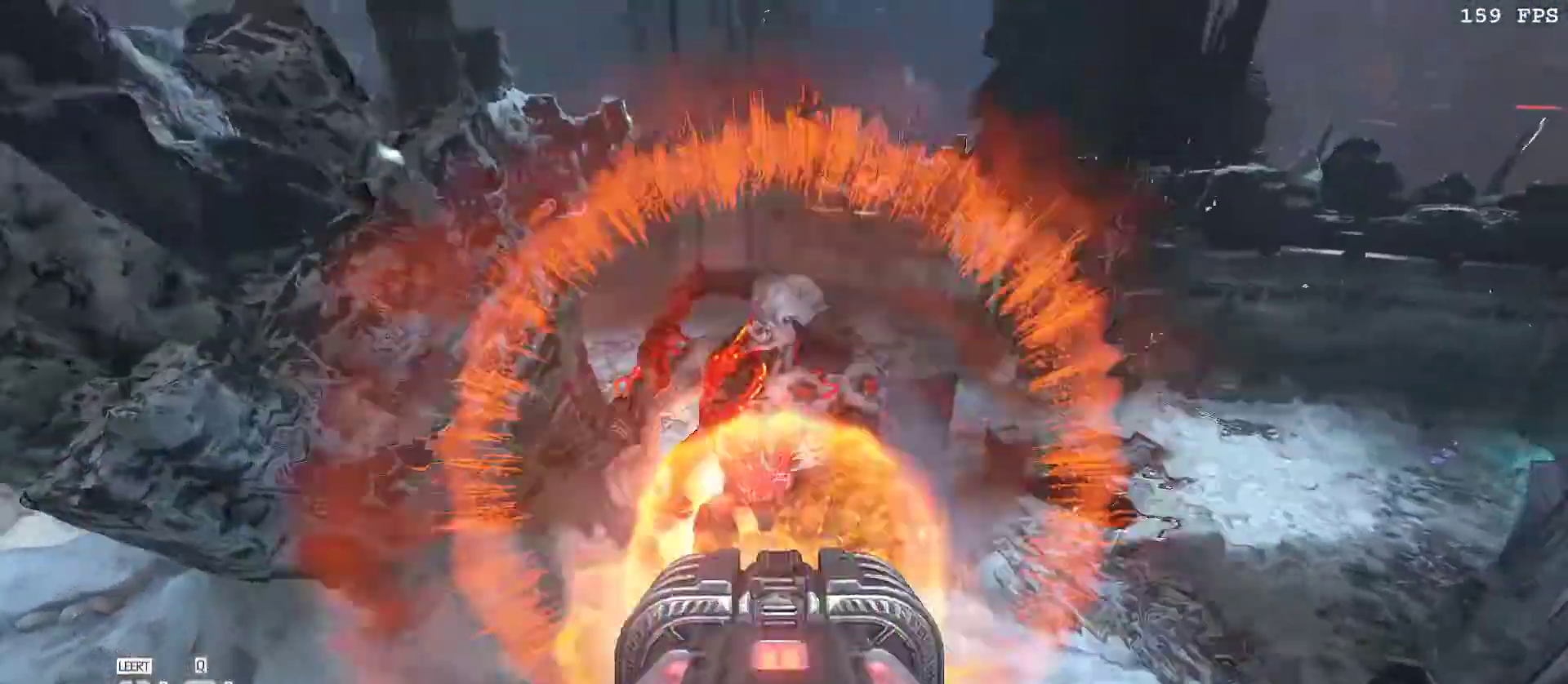
{"keys": ["d", "w"], "mouse": [], "events": [[17, "mouse_left", "up"], [50, "1", "down"], [133, "w", "down"], [183, "1", "up"]]}
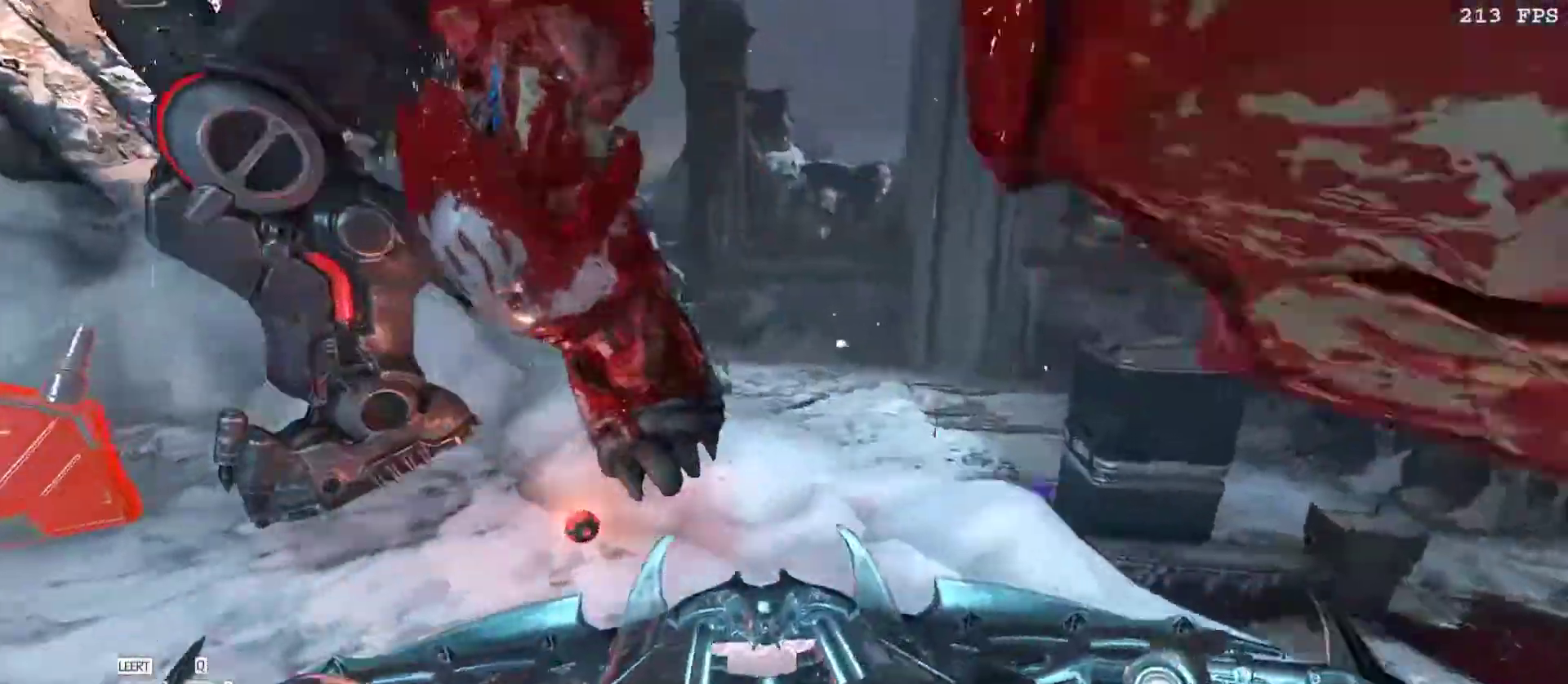
{"keys": ["d"], "mouse": []}
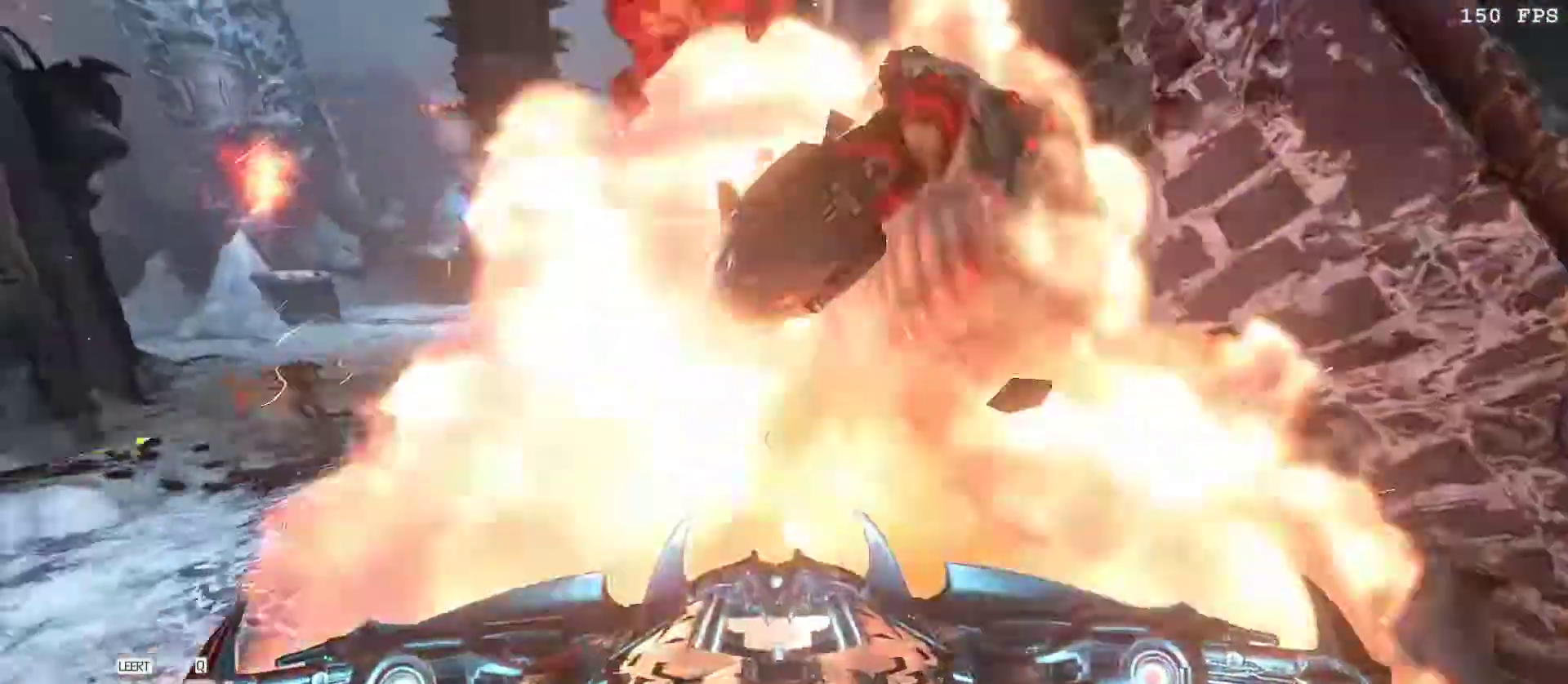
{"keys": ["s"], "mouse": [], "events": [[67, "s", "down"], [167, "d", "up"], [217, "space", "down"], [317, "space", "up"], [450, "space", "down"], [500, "space", "up"]]}
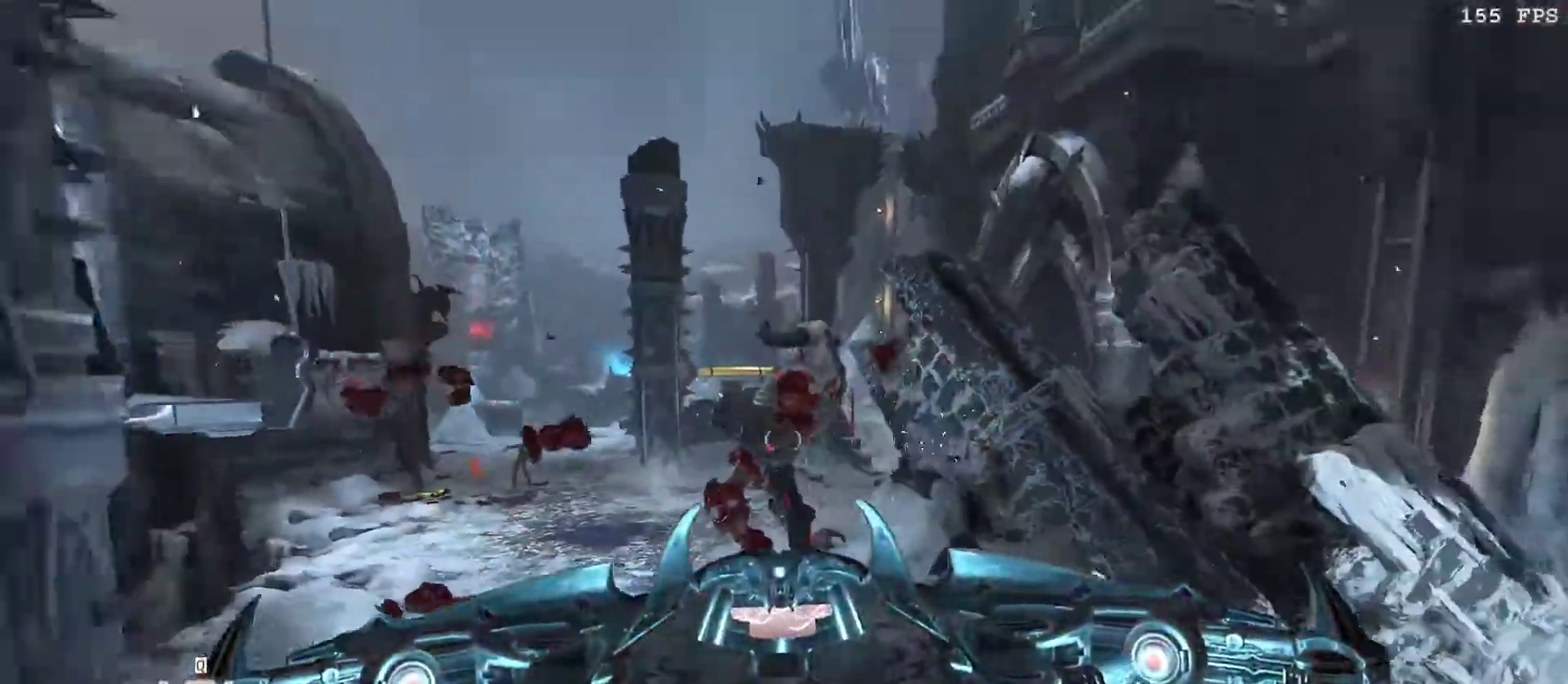
{"keys": [], "mouse": [], "events": [[50, "mouse_left", "down"], [50, "s", "up"], [133, "3", "down"], [183, "mouse_left", "up"], [233, "3", "up"], [283, "w", "down"], [467, "w", "up"]]}
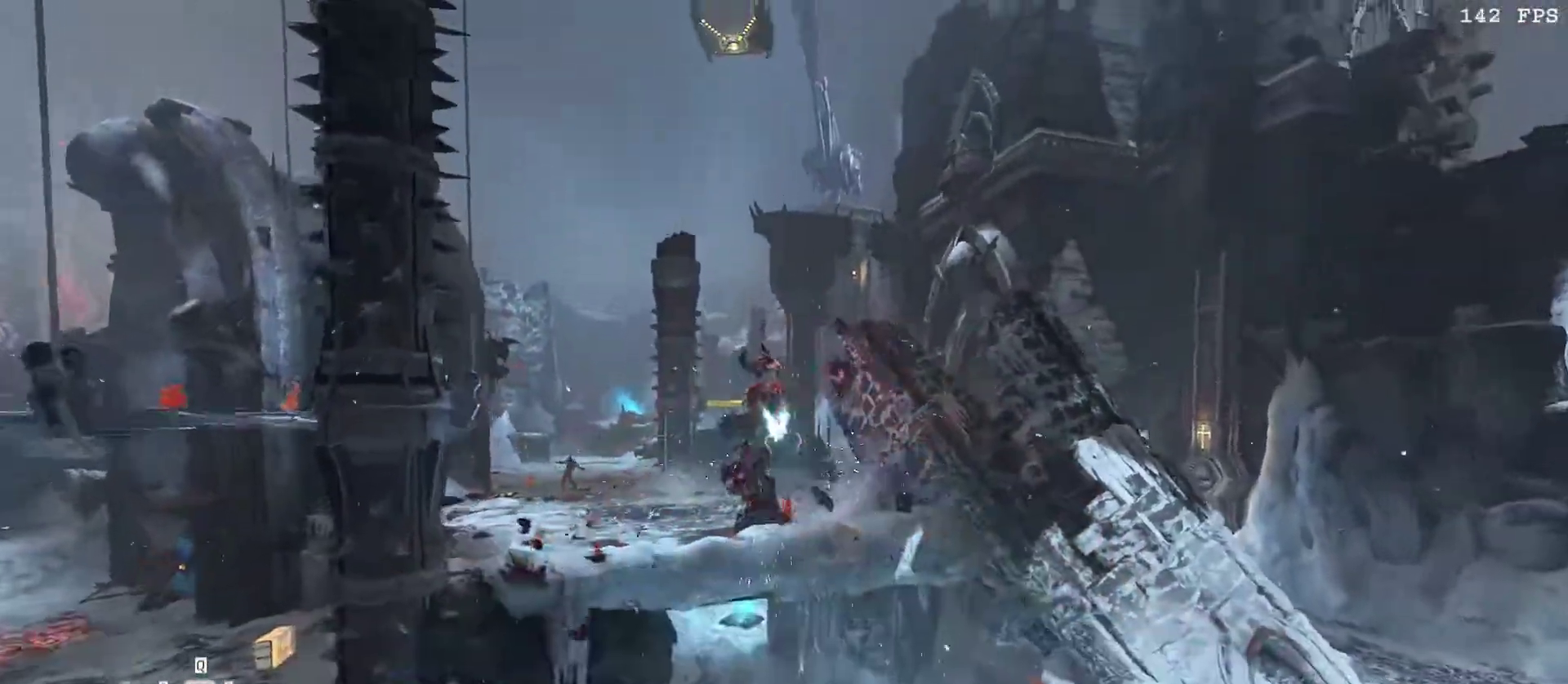
{"keys": ["3"], "mouse": ["left"], "events": [[67, "mouse_right", "down"], [117, "mouse_left", "down"], [200, "mouse_left", "up"], [200, "mouse_right", "up"], [200, "r", "down"], [300, "r", "up"], [400, "mouse_left", "down"], [433, "3", "down"]]}
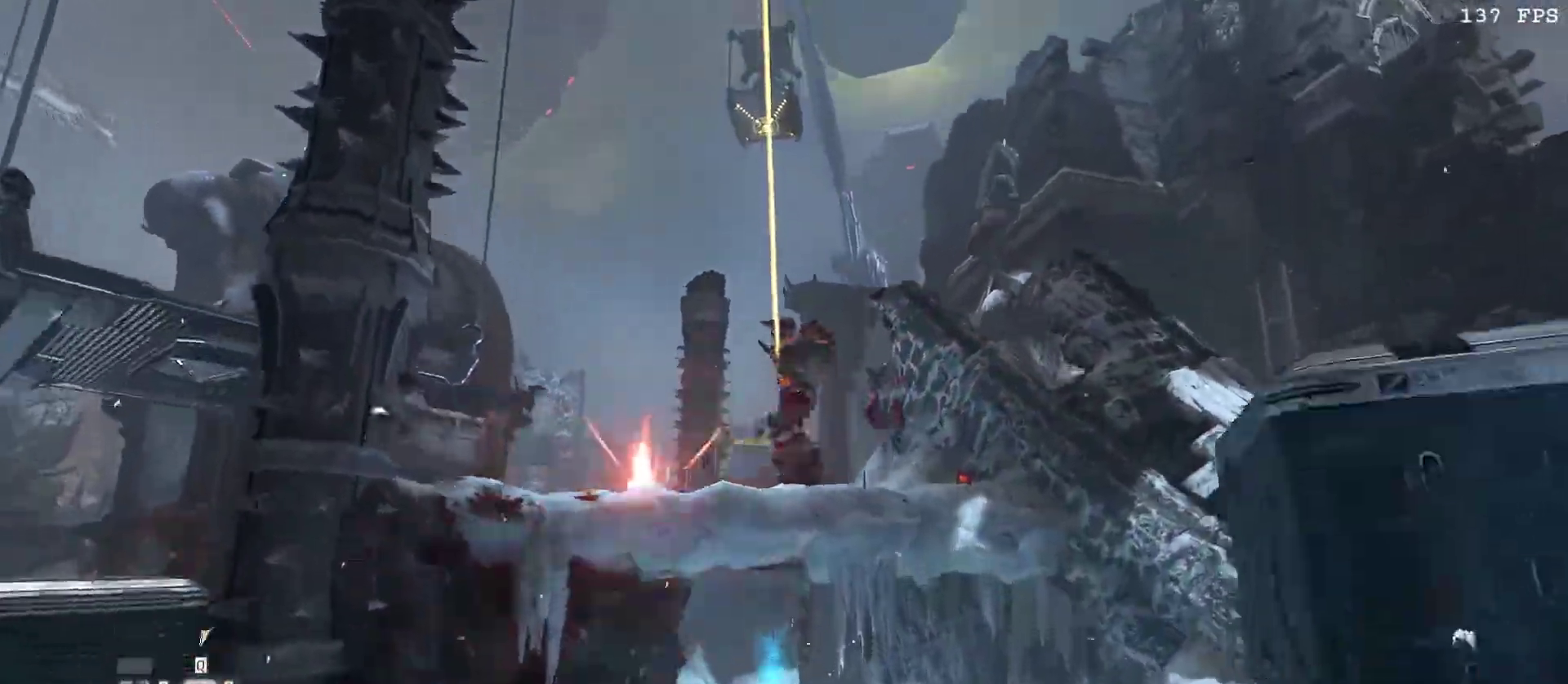
{"keys": ["r", "s", "v"], "mouse": ["left"], "events": [[83, "3", "up"], [83, "mouse_left", "up"], [350, "mouse_right", "down"], [350, "s", "down"], [400, "mouse_left", "down"], [450, "r", "down"], [450, "v", "down"], [500, "mouse_right", "up"]]}
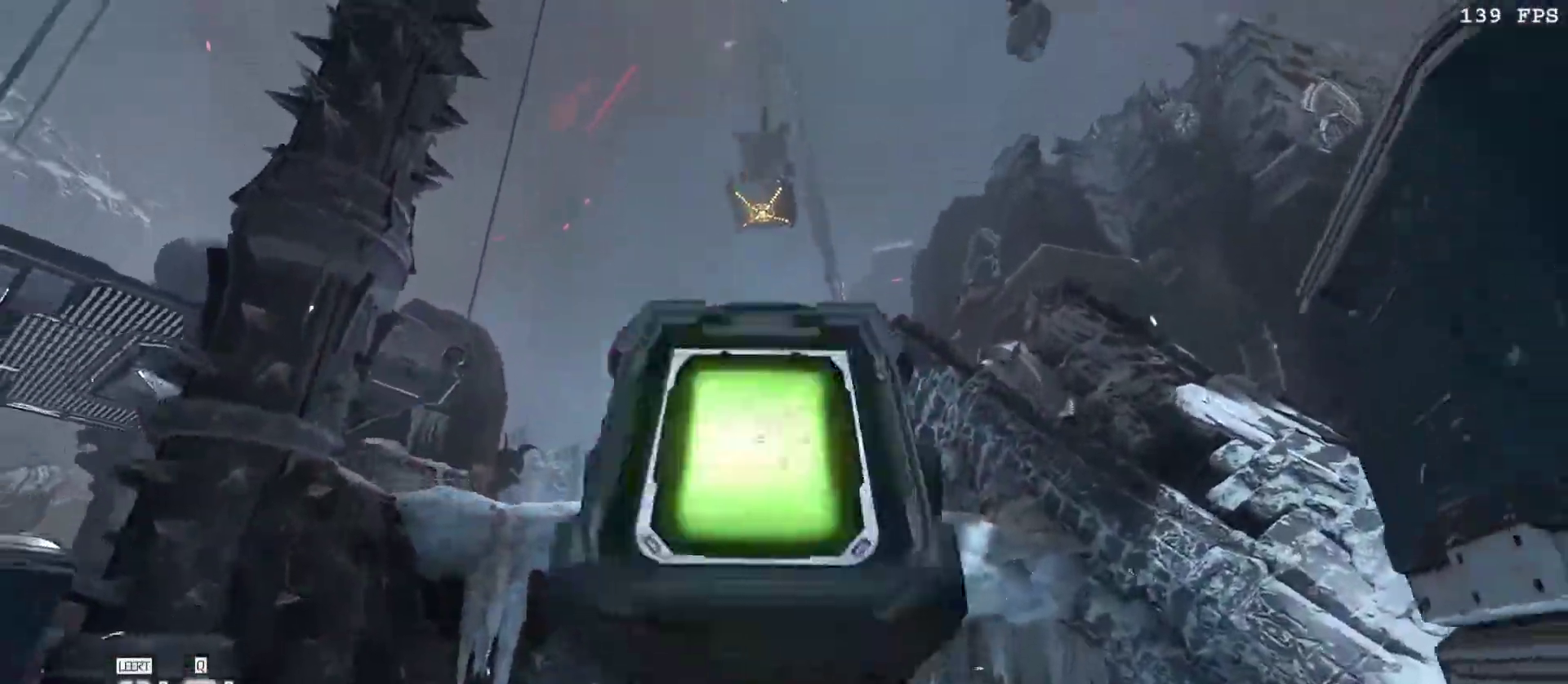
{"keys": [], "mouse": [], "events": [[50, "mouse_left", "up"], [50, "v", "up"], [100, "r", "up"], [100, "s", "up"], [233, "mouse_left", "down"], [283, "3", "down"], [367, "3", "up"], [367, "mouse_left", "up"]]}
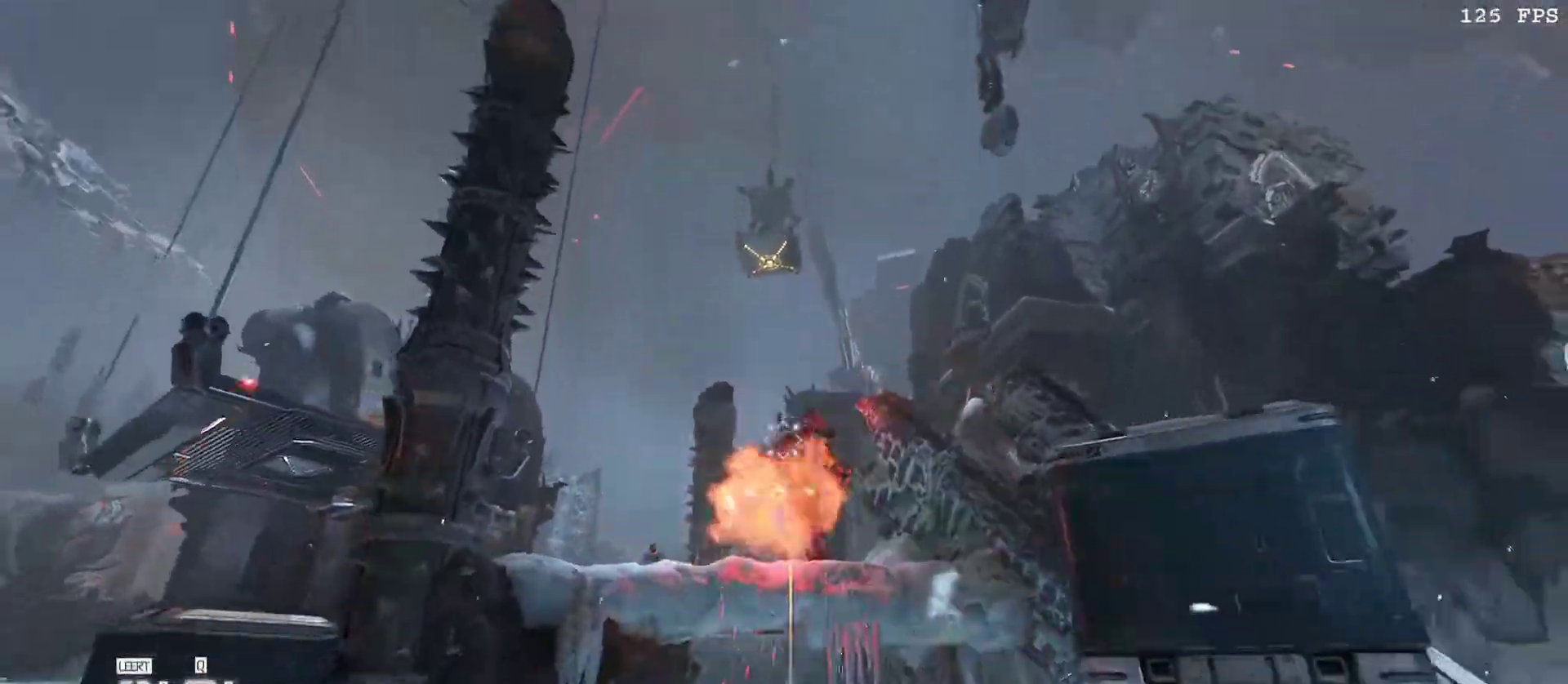
{"keys": [], "mouse": ["left"], "events": [[100, "mouse_right", "down"], [150, "mouse_left", "down"], [250, "1", "down"], [250, "v", "down"], [300, "d", "down"], [300, "mouse_left", "up"], [300, "mouse_right", "up"], [350, "1", "up"], [433, "v", "up"], [483, "d", "up"], [483, "mouse_left", "down"]]}
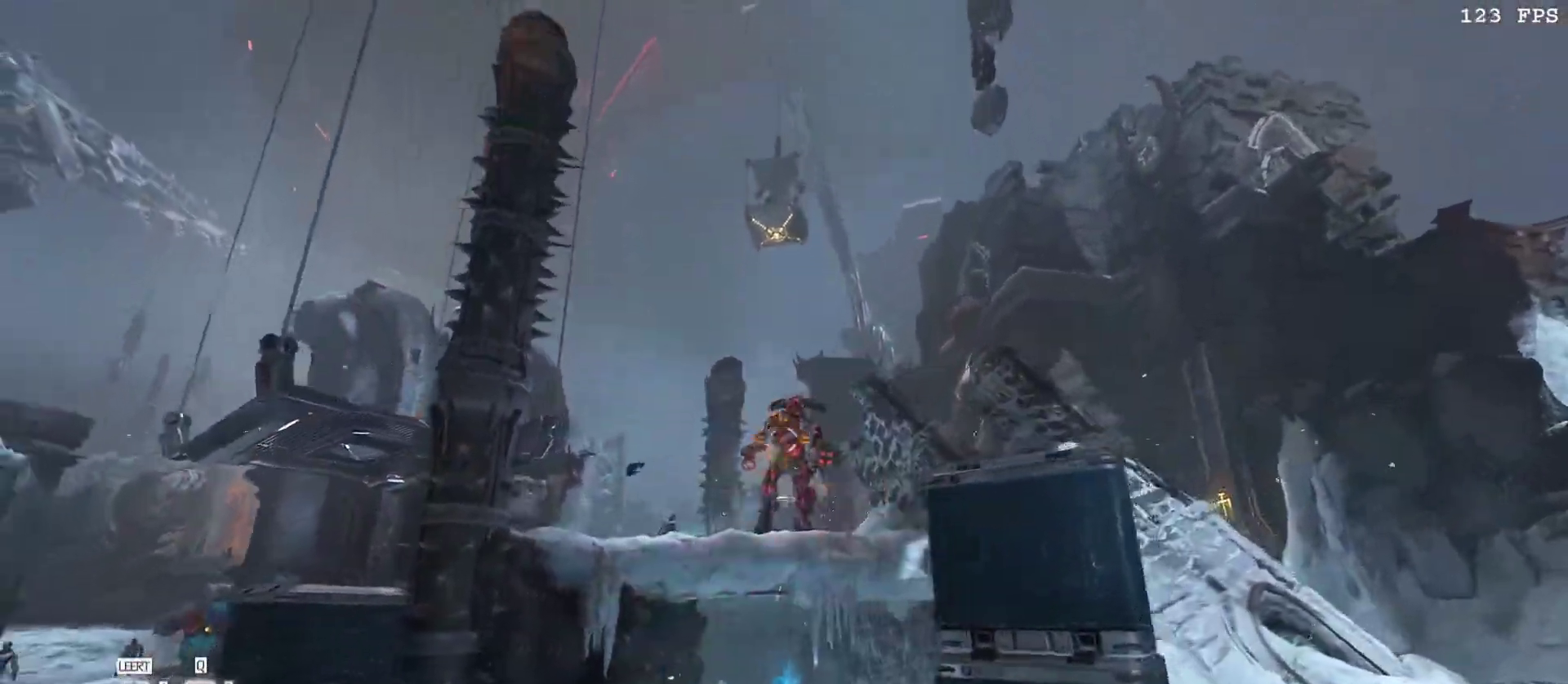
{"keys": ["w"], "mouse": [], "events": [[133, "3", "down"], [133, "mouse_left", "up"], [267, "3", "up"], [433, "w", "down"]]}
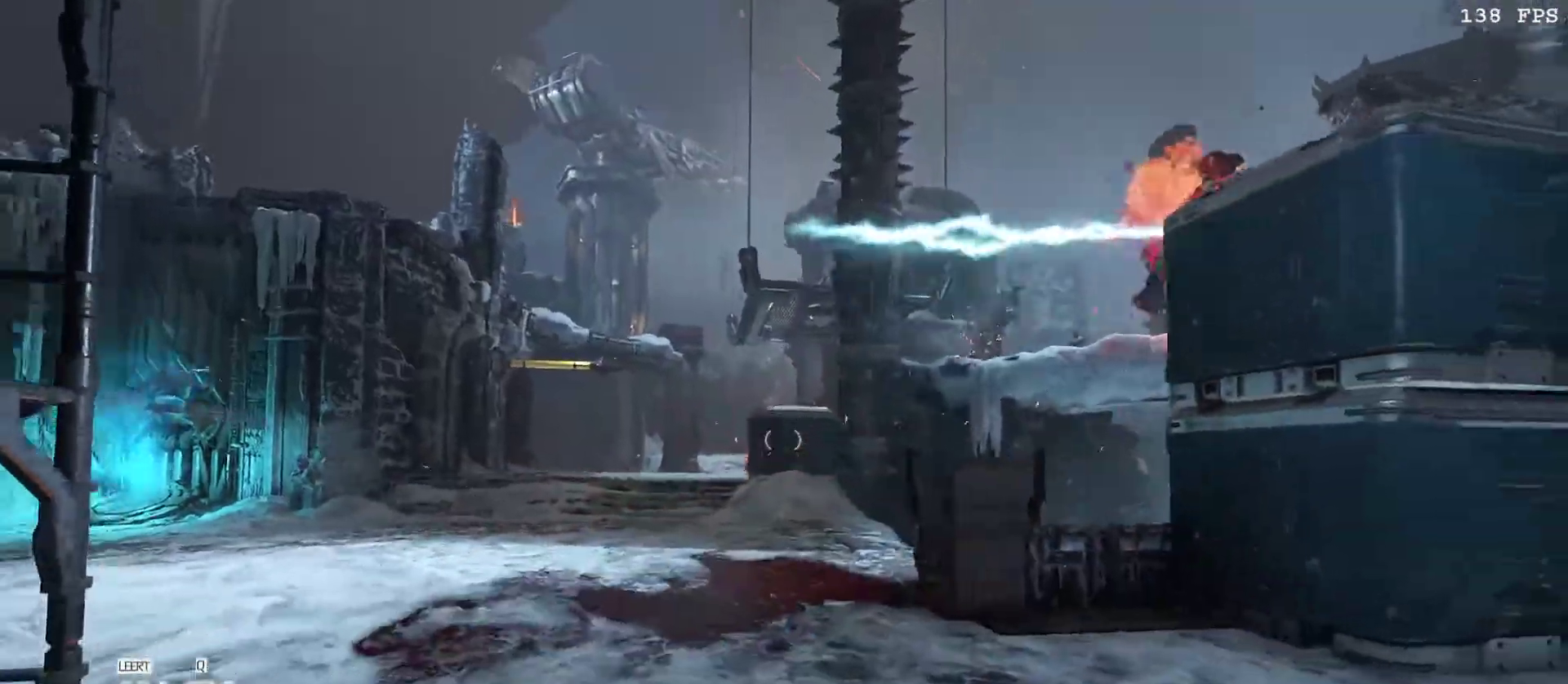
{"keys": ["a", "w"], "mouse": [], "events": [[50, "a", "down"], [100, "v", "down"], [183, "v", "up"], [283, "v", "down"], [350, "v", "up"]]}
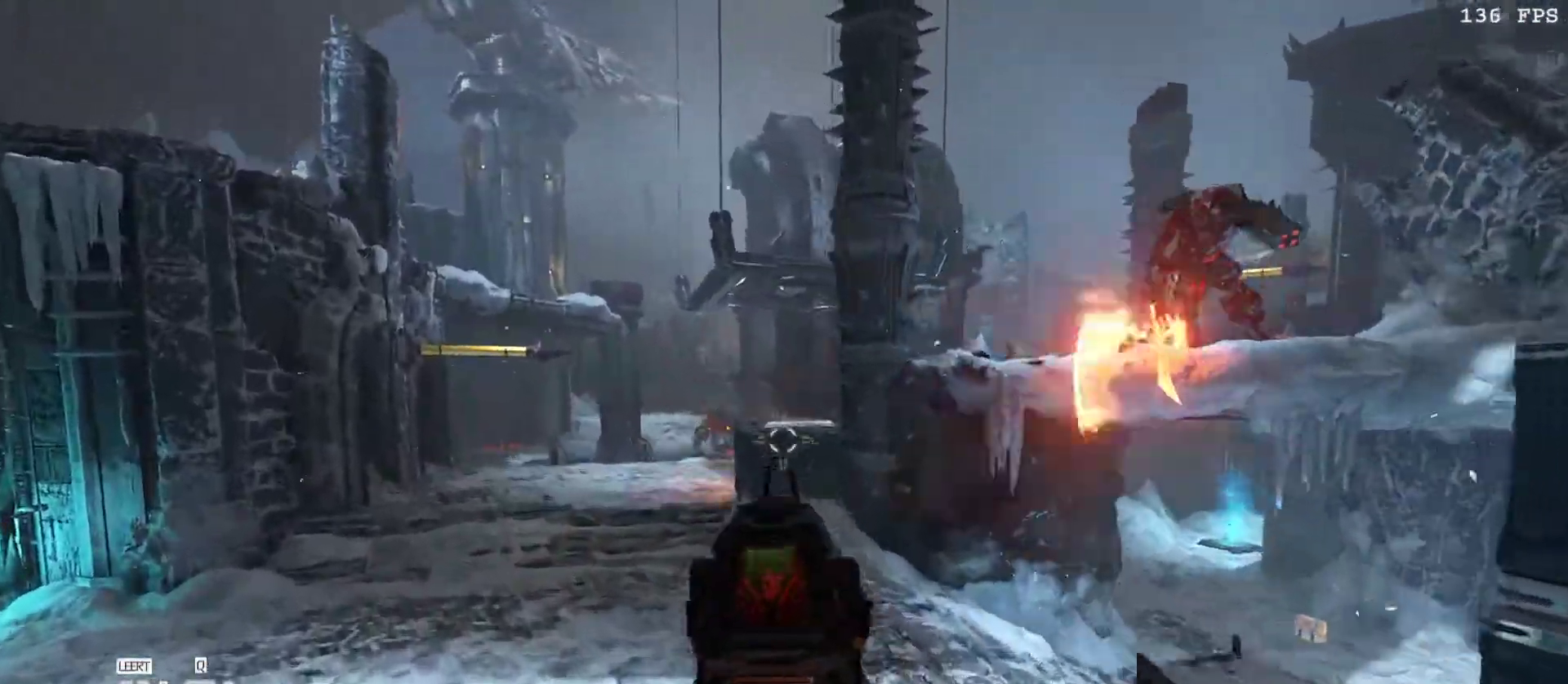
{"keys": ["1"], "mouse": [], "events": [[200, "w", "up"], [333, "a", "up"], [483, "1", "down"]]}
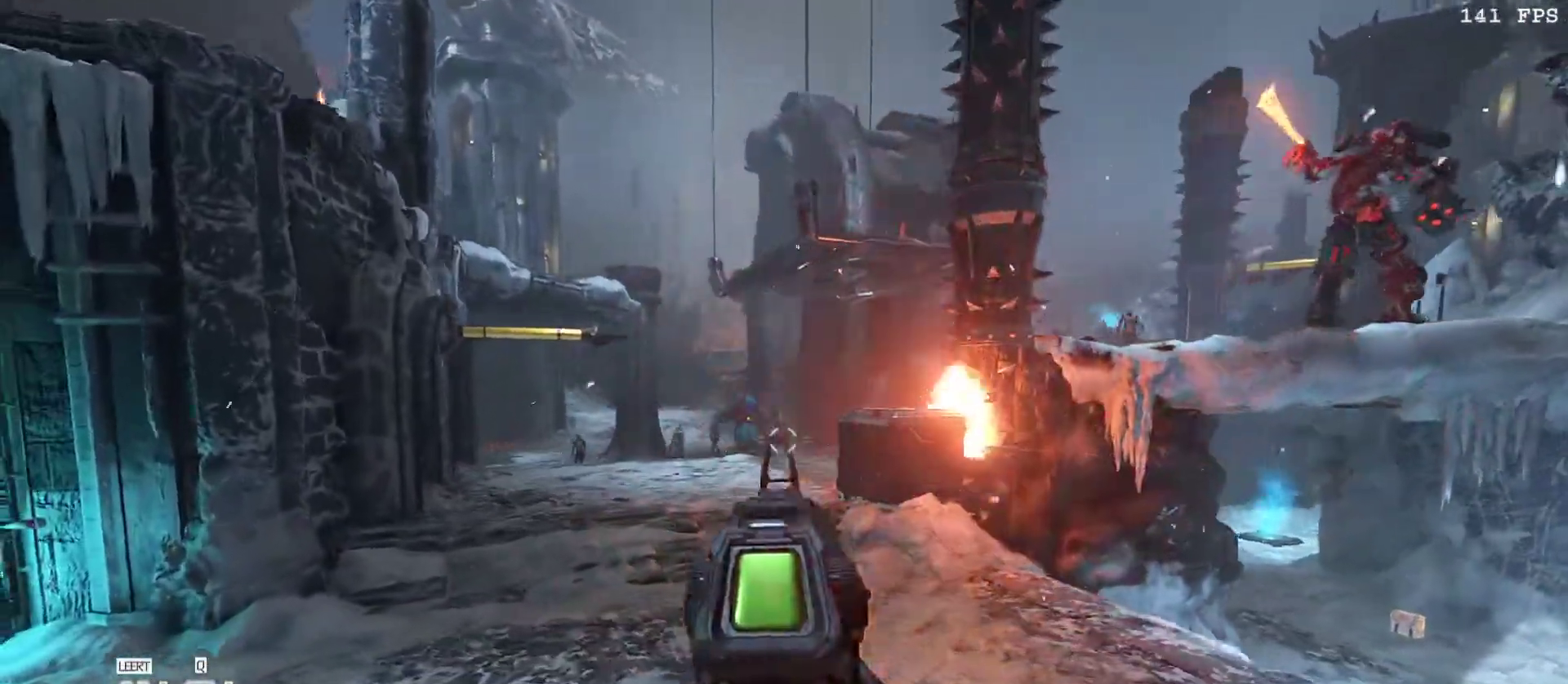
{"keys": ["d", "f", "w"], "mouse": ["left"], "events": [[83, "1", "up"], [217, "w", "down"], [400, "mouse_left", "down"], [450, "d", "down"], [500, "f", "down"]]}
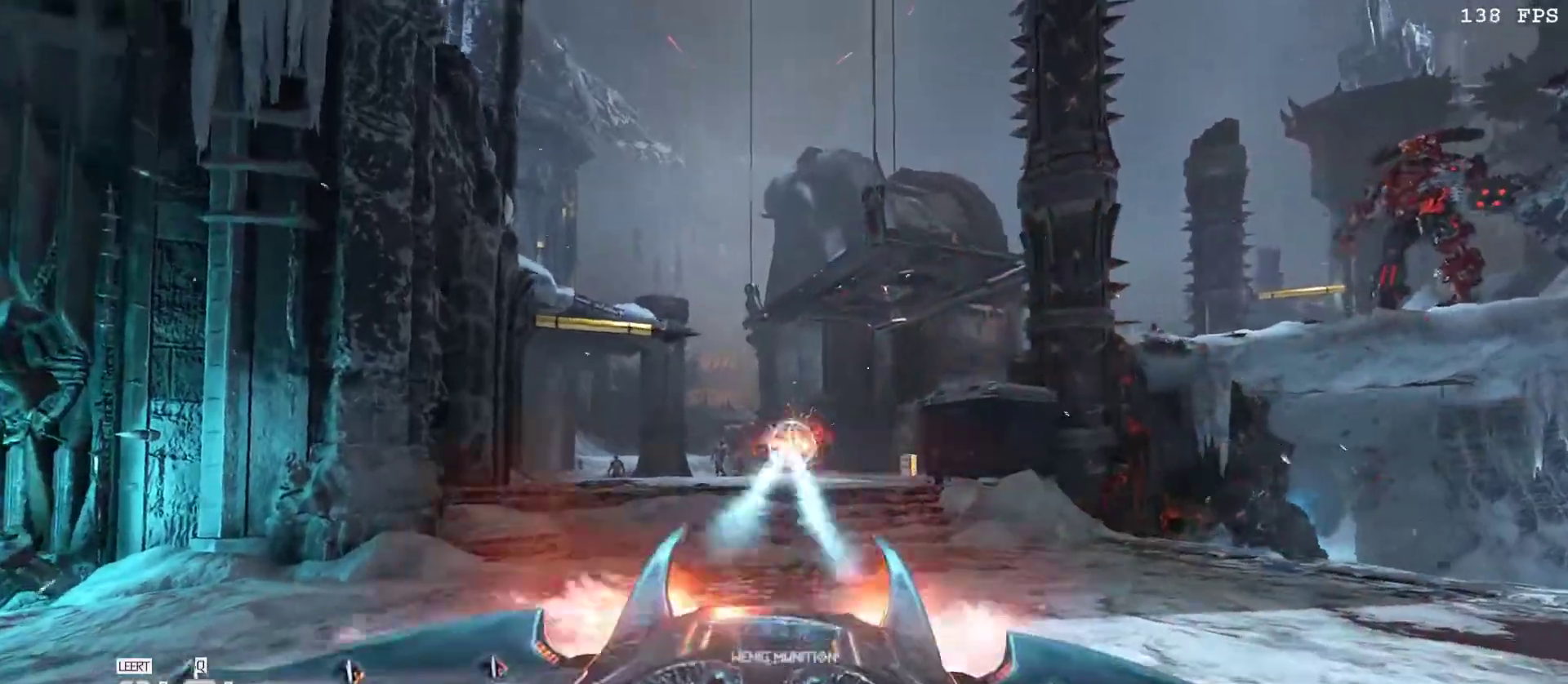
{"keys": ["a", "w"], "mouse": [], "events": [[50, "mouse_left", "up"], [100, "f", "up"], [100, "w", "up"], [267, "w", "down"], [333, "d", "up"], [333, "v", "down"], [367, "a", "down"], [417, "v", "up"]]}
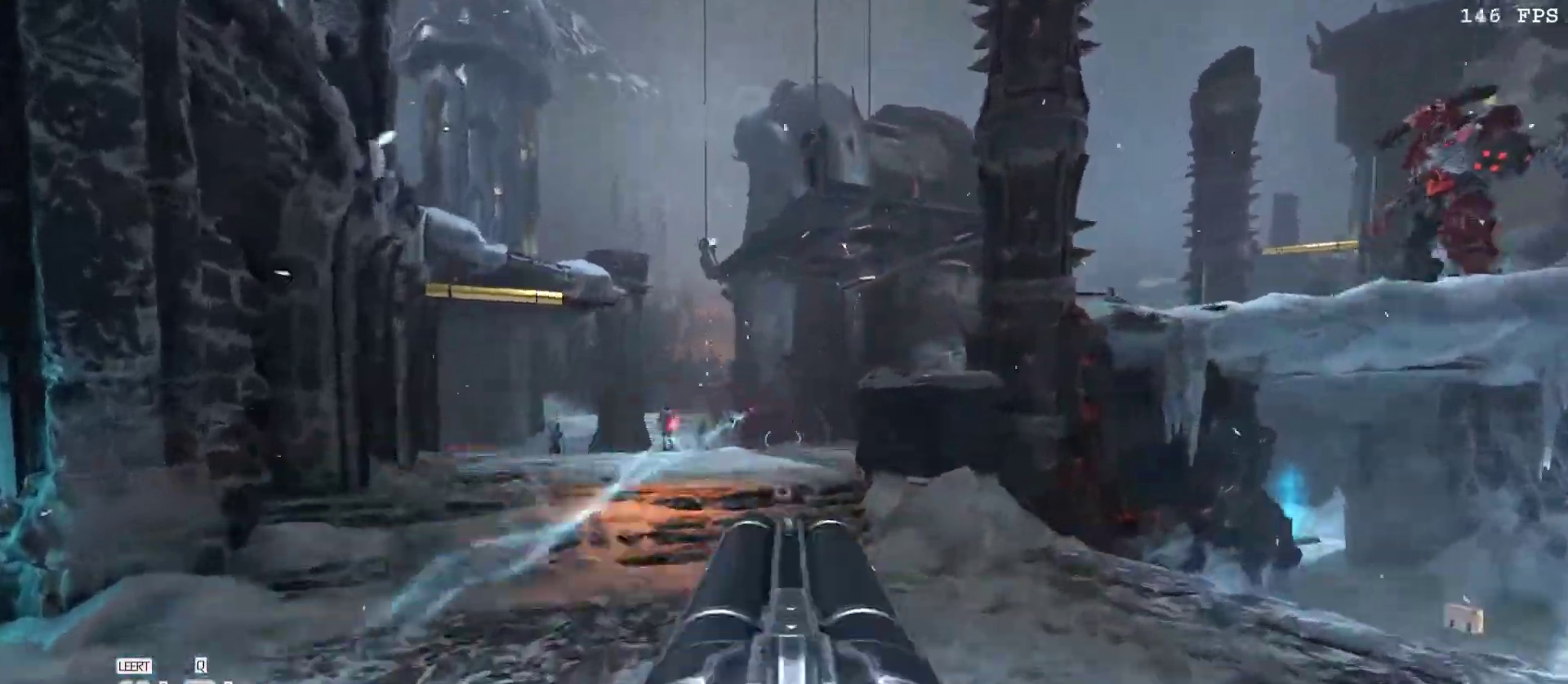
{"keys": ["w"], "mouse": [], "events": [[17, "v", "down"], [117, "v", "up"], [200, "a", "up"], [383, "space", "down"], [483, "space", "up"]]}
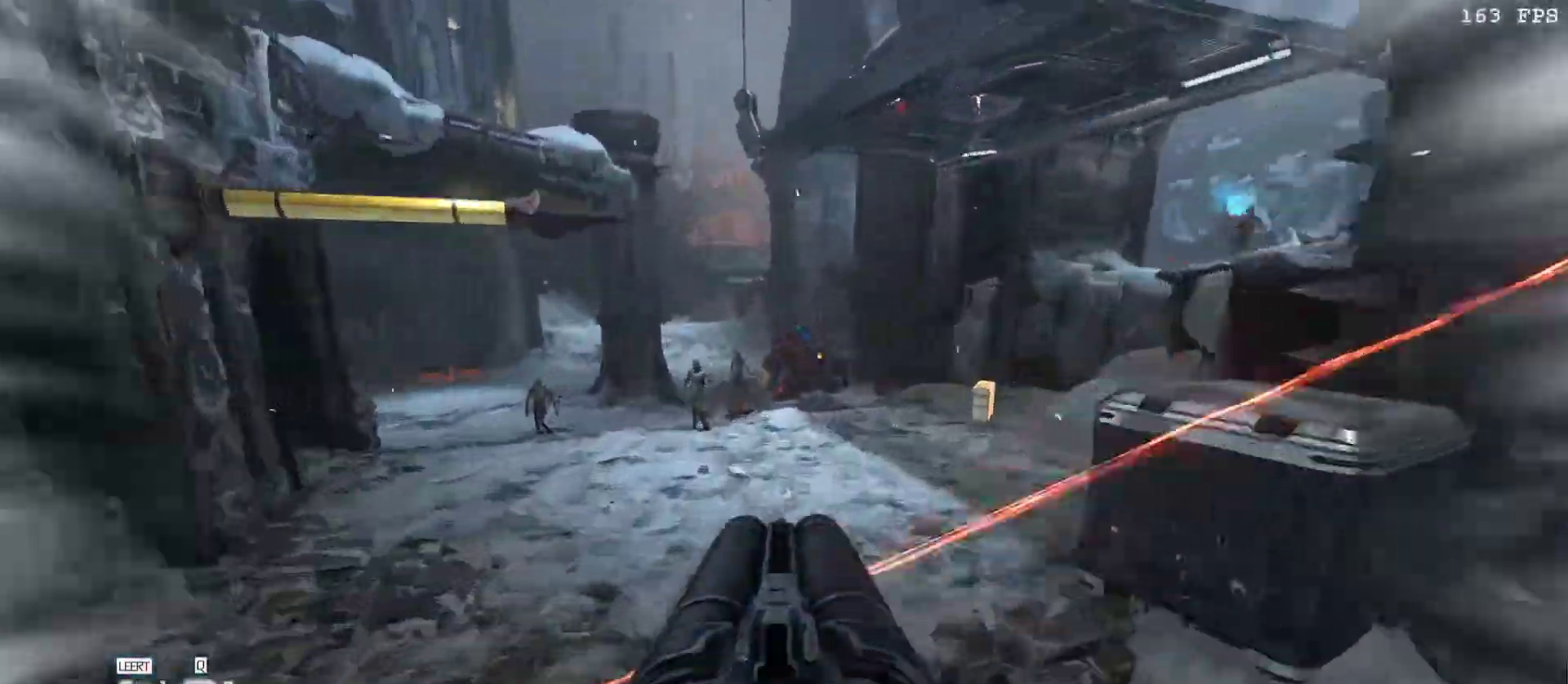
{"keys": ["c", "d", "w"], "mouse": [], "events": [[400, "d", "down"], [450, "c", "down"]]}